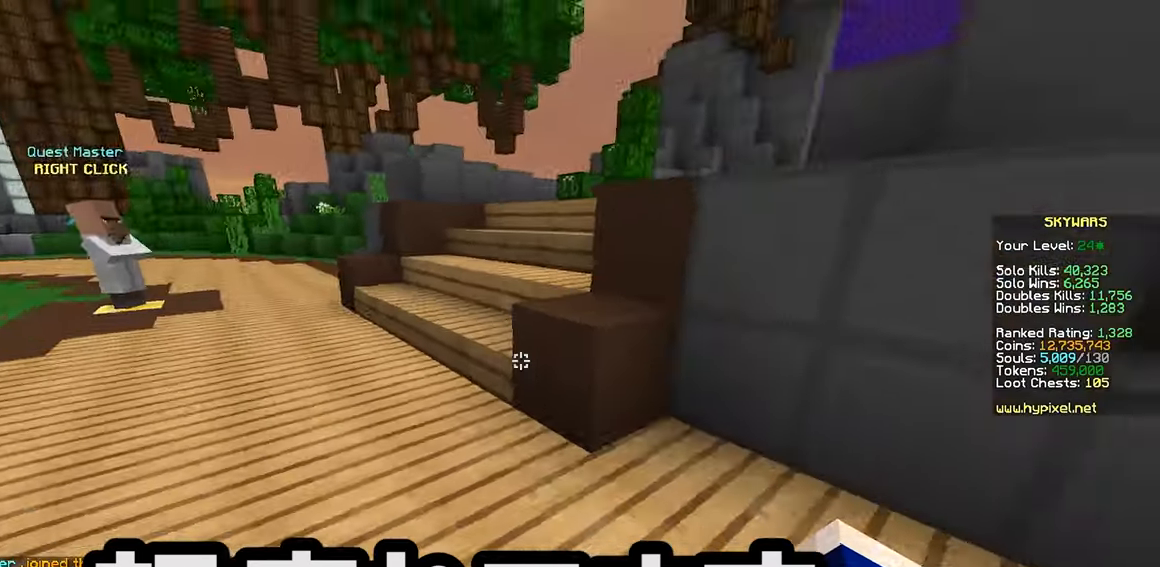
Gameplay with keyboard and mouse; each line is a JSON object with the keys and mouse buttons held at the frame after it. "events" lists presses ("down") and releases ("up") of "a", "d", "s", "space", "w", "mouse_left" and "mouse_right" between this image and that frame as [ms after this image, input, new state], when the widget could be followed in between. "mouse_left", "mouse_right" = the "left", "right" buttons of the "mouse" list. No other keys are recorded. Fast repeated clicks can show as one long hold. Mouse movement is not recorded.
{"keys": [], "mouse": [], "events": [[267, "space", "down"], [384, "w", "up"], [434, "space", "up"]]}
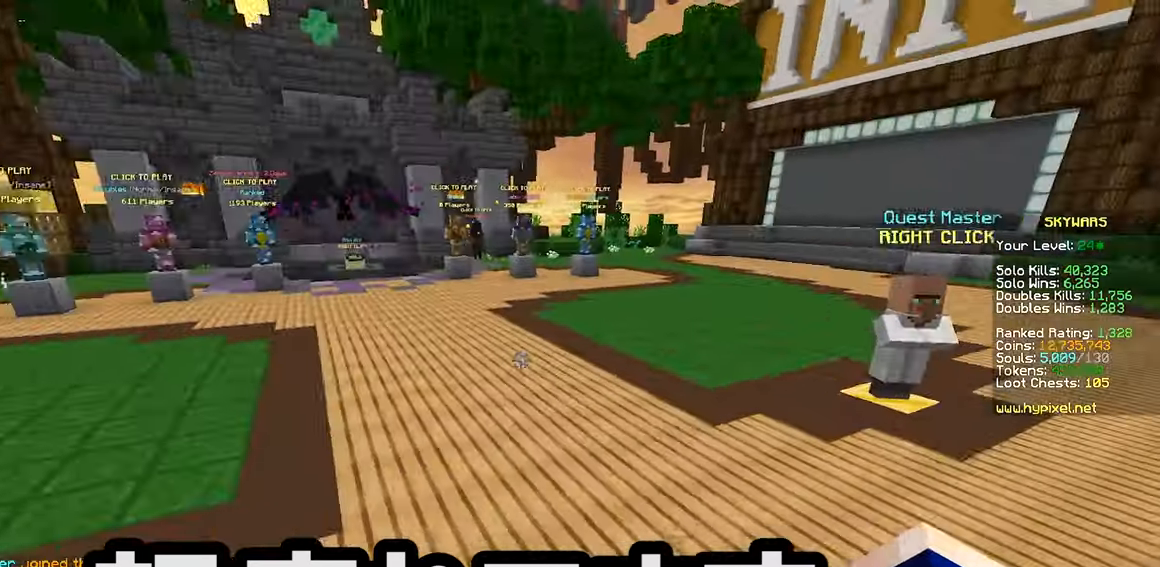
{"keys": ["w"], "mouse": [], "events": [[284, "w", "down"]]}
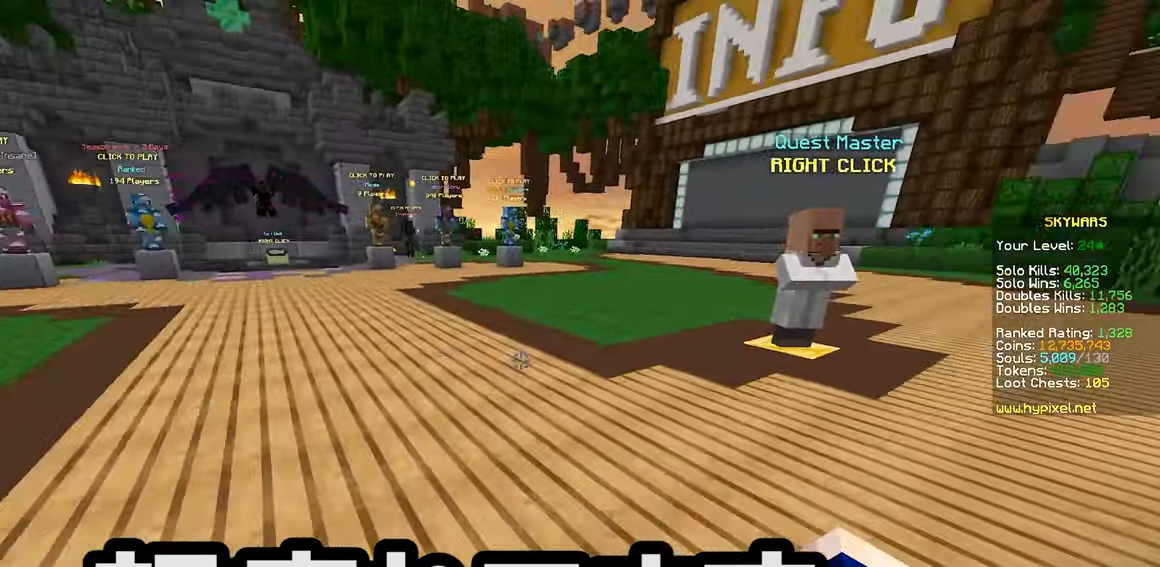
{"keys": ["w"], "mouse": [], "events": []}
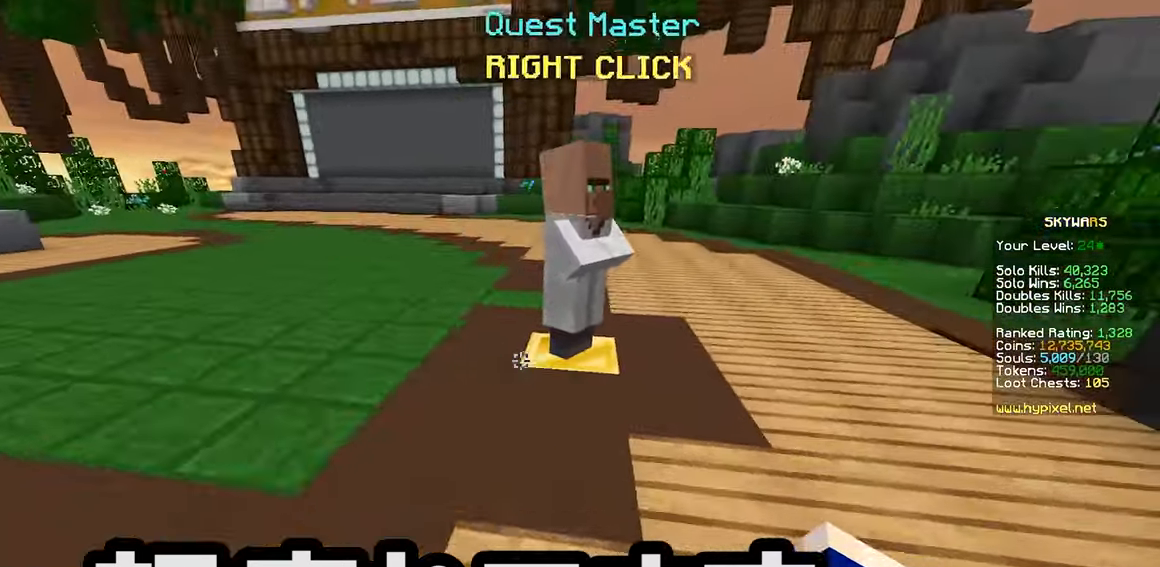
{"keys": ["space", "w"], "mouse": [], "events": [[384, "mouse_left", "down"], [384, "mouse_right", "down"], [384, "space", "down"], [500, "mouse_left", "up"], [500, "mouse_right", "up"]]}
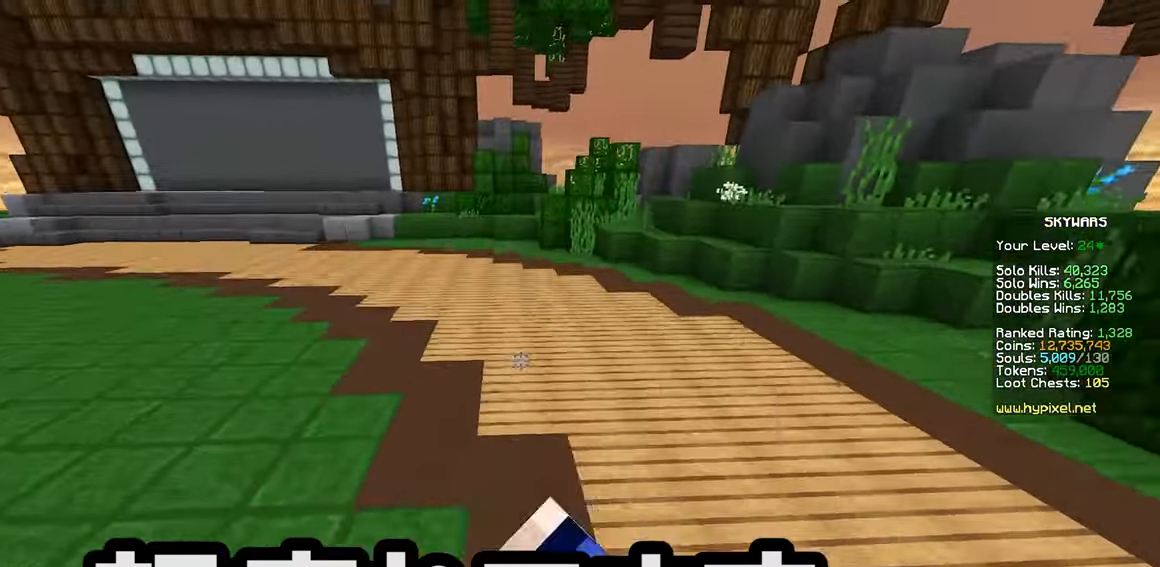
{"keys": [], "mouse": []}
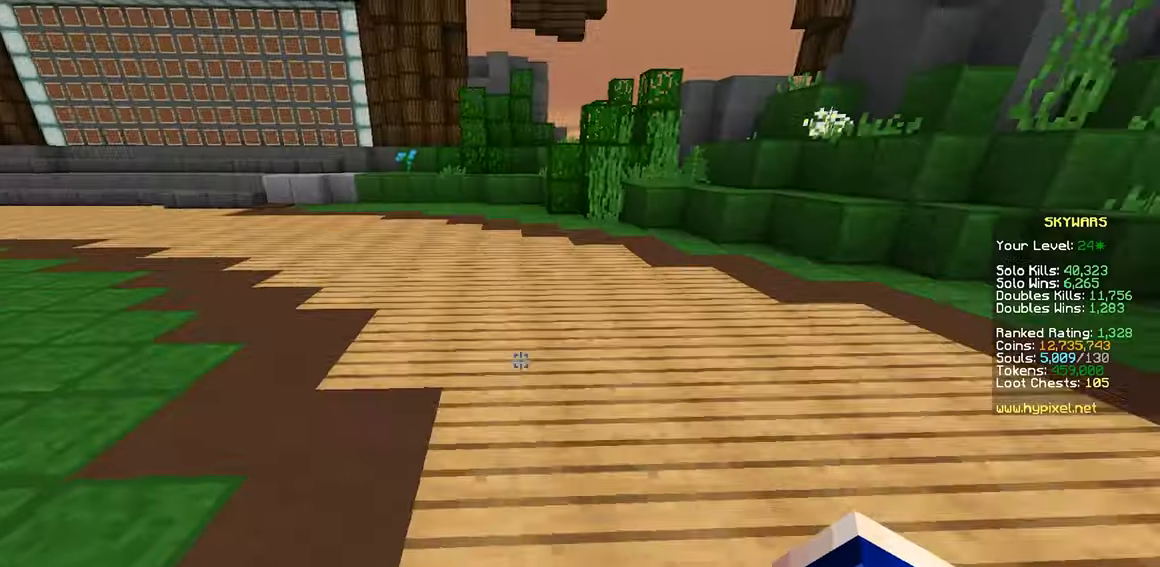
{"keys": ["w"], "mouse": [], "events": [[84, "w", "down"]]}
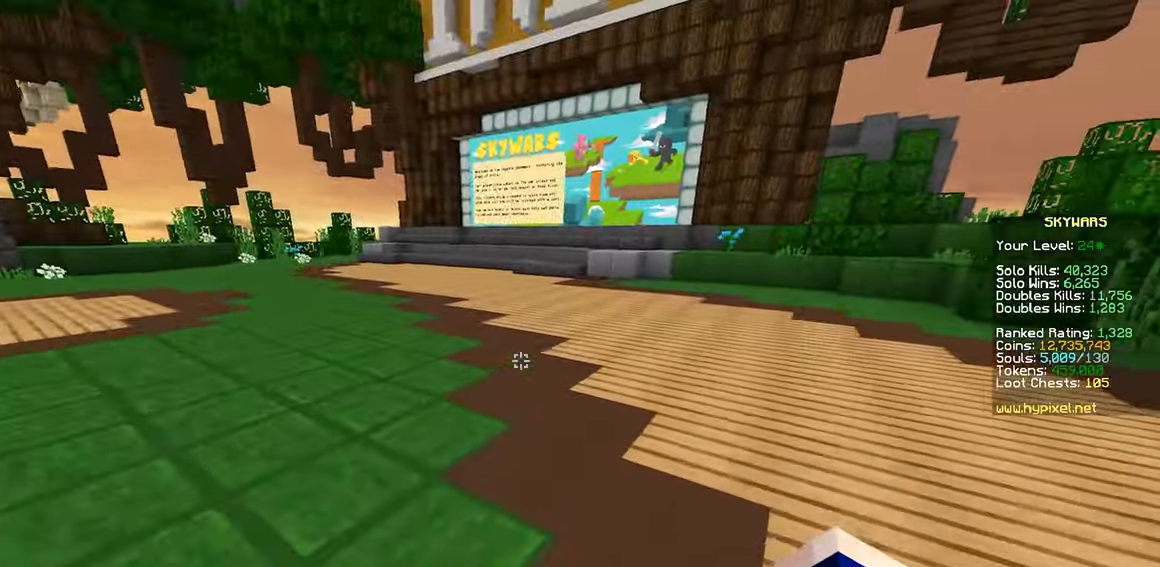
{"keys": ["d", "w"], "mouse": [], "events": [[267, "d", "down"]]}
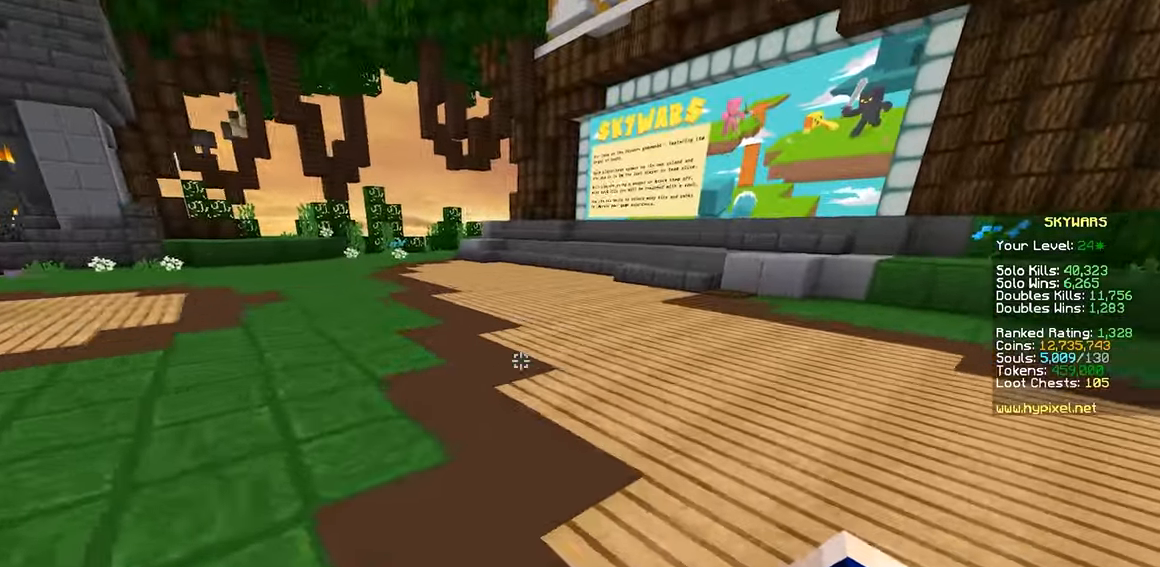
{"keys": ["w"], "mouse": [], "events": [[17, "d", "up"]]}
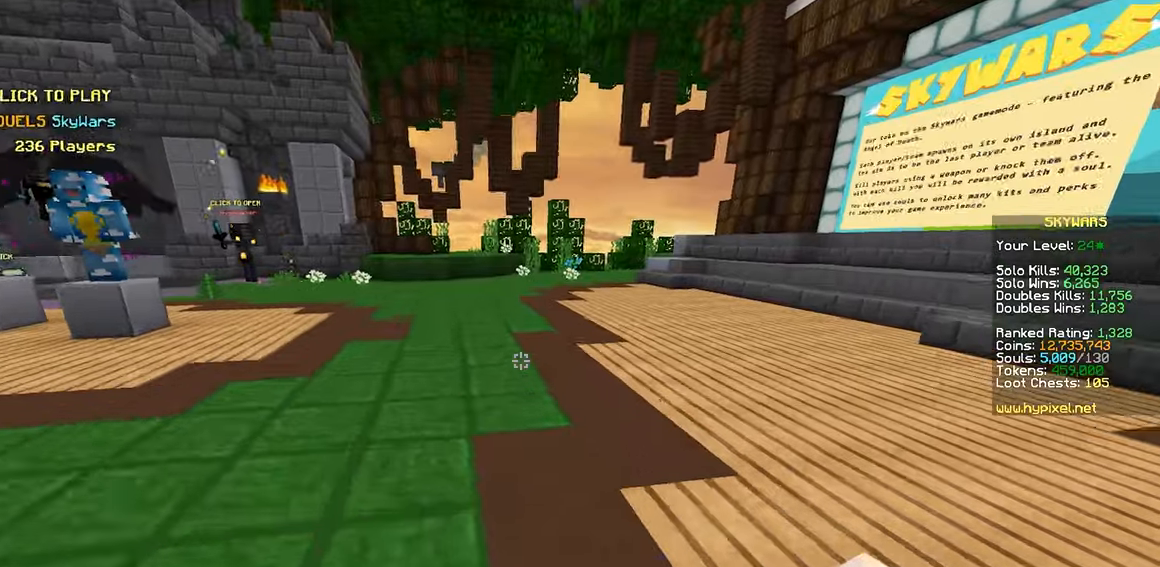
{"keys": ["w"], "mouse": ["left"], "events": [[216, "d", "down"], [316, "mouse_left", "down"], [433, "d", "up"]]}
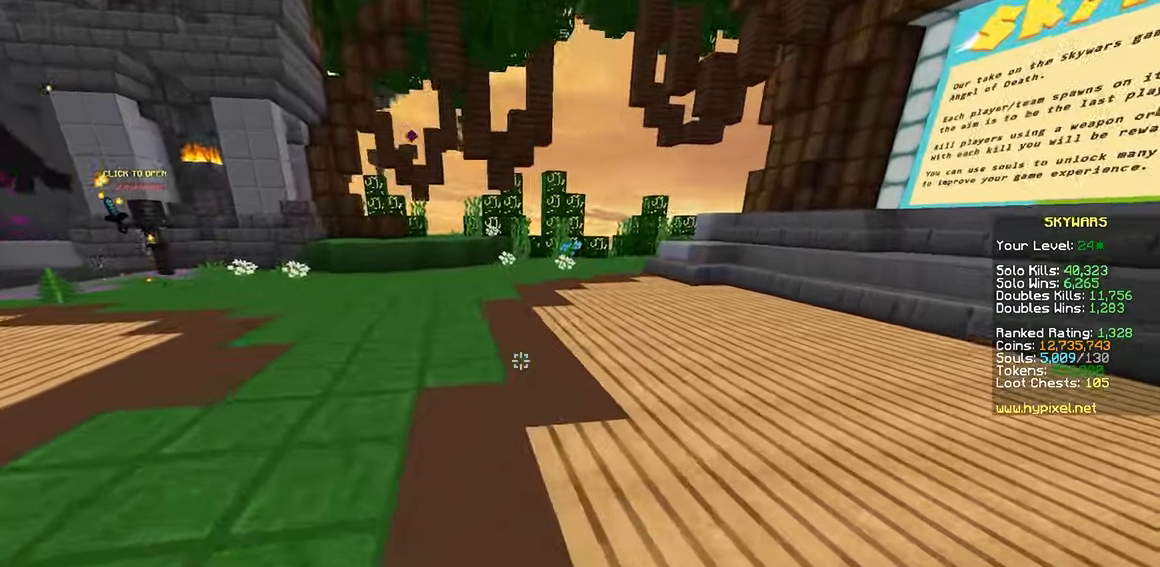
{"keys": ["d", "w"], "mouse": [], "events": [[33, "mouse_left", "up"], [83, "w", "up"], [366, "w", "down"], [416, "d", "down"]]}
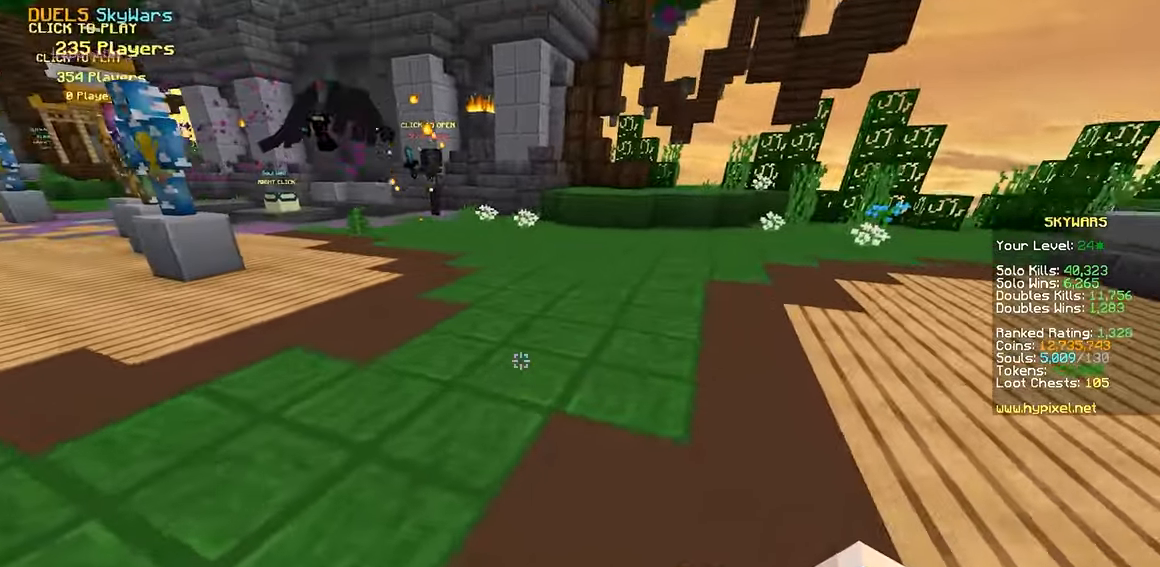
{"keys": ["a", "w"], "mouse": [], "events": [[233, "d", "up"], [333, "space", "down"], [450, "a", "down"], [450, "space", "up"]]}
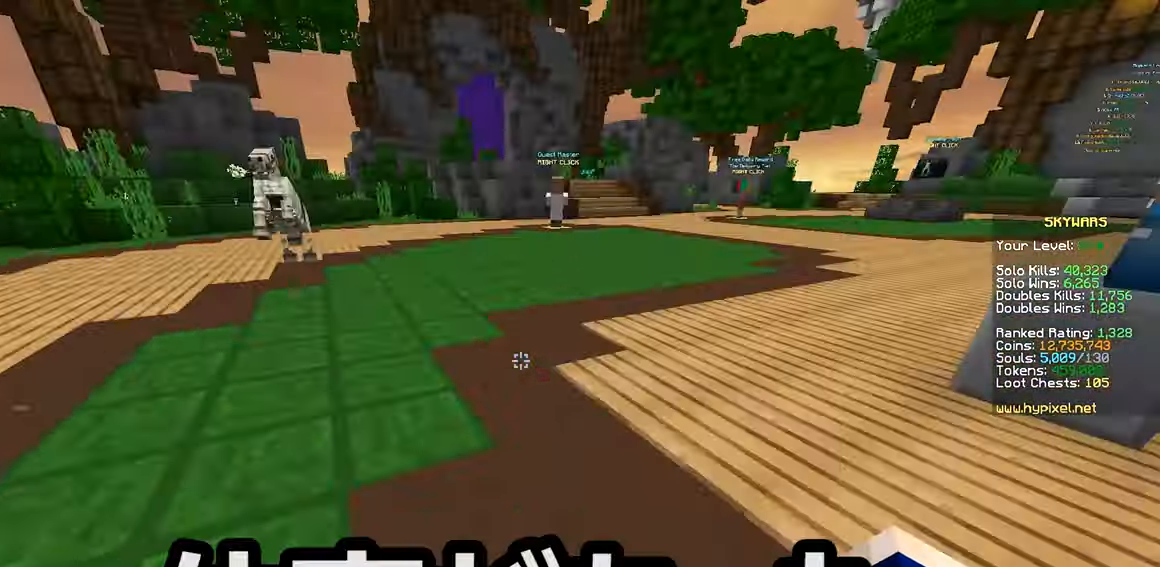
{"keys": ["d"], "mouse": [], "events": [[200, "w", "up"], [216, "d", "down"], [250, "a", "up"]]}
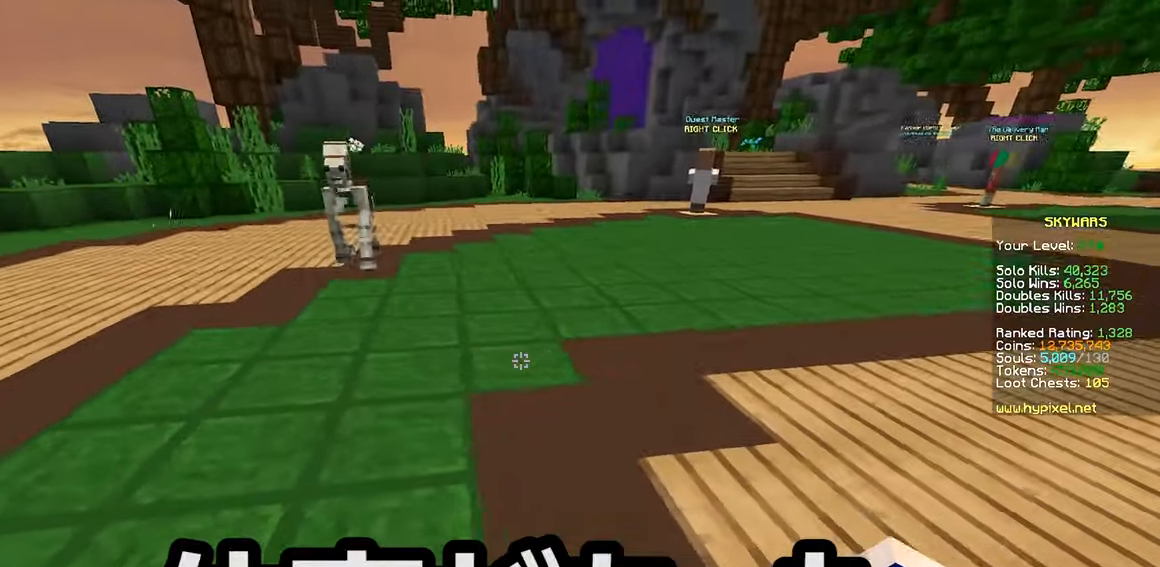
{"keys": ["d", "w"], "mouse": [], "events": [[33, "w", "down"], [50, "d", "up"], [83, "a", "down"], [333, "d", "down"], [350, "a", "up"]]}
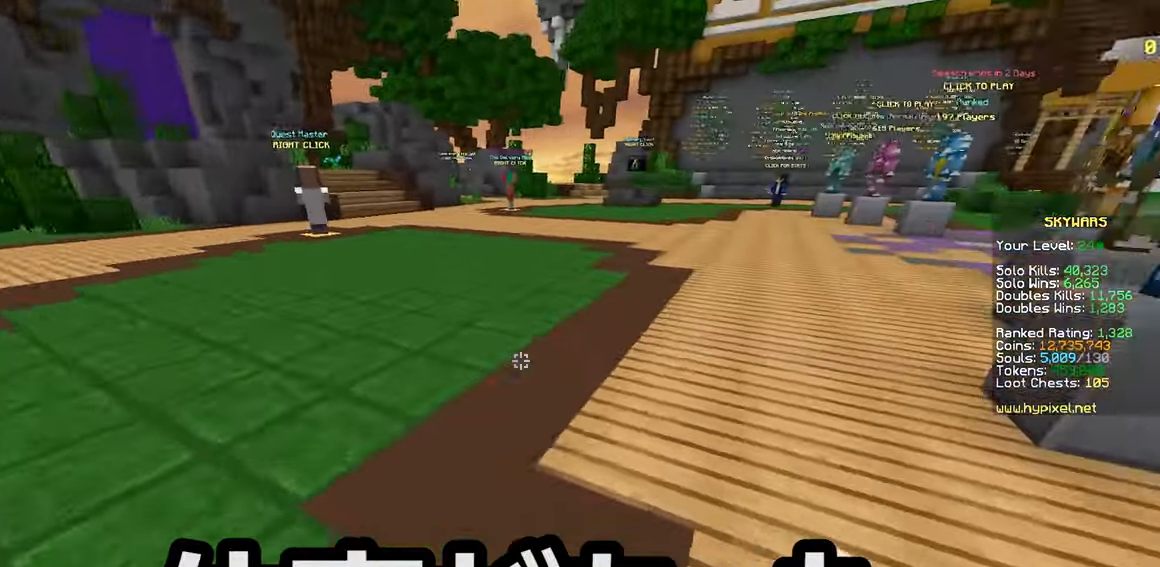
{"keys": ["a"], "mouse": [], "events": [[16, "d", "up"], [16, "w", "up"], [250, "w", "down"], [416, "w", "up"], [450, "a", "down"]]}
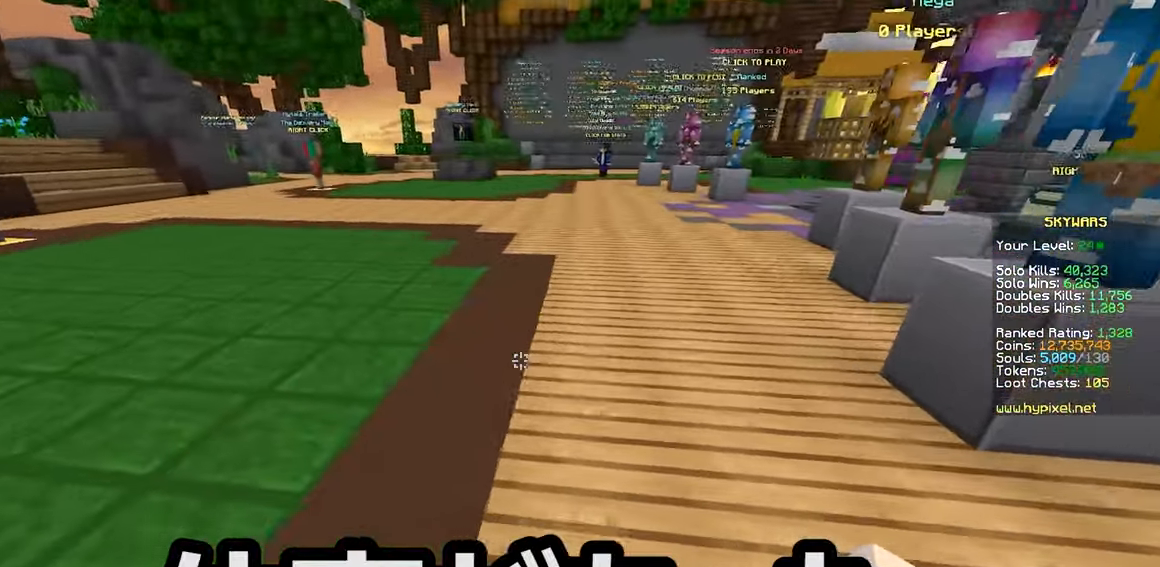
{"keys": ["w"], "mouse": [], "events": [[166, "a", "up"], [200, "w", "down"]]}
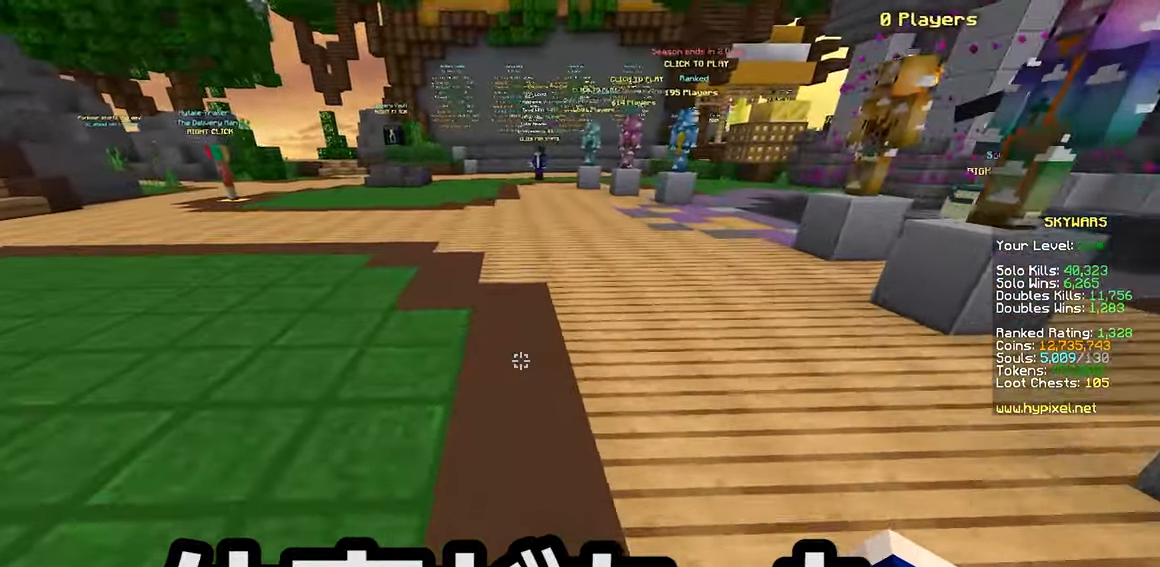
{"keys": ["w"], "mouse": [], "events": []}
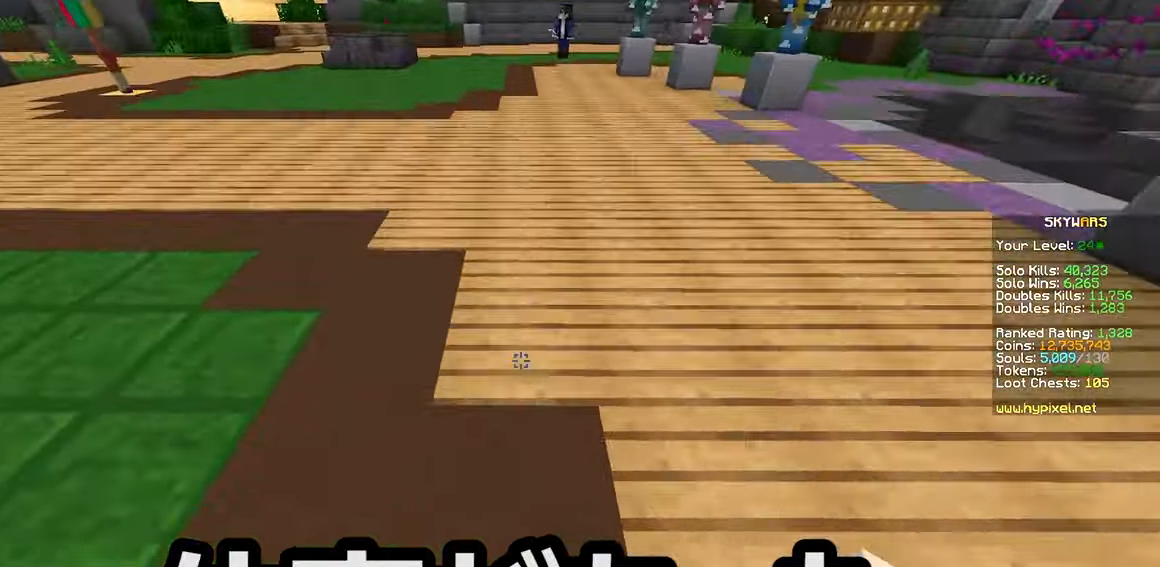
{"keys": ["w"], "mouse": [], "events": [[50, "a", "down"], [100, "w", "up"], [300, "w", "down"], [316, "a", "up"]]}
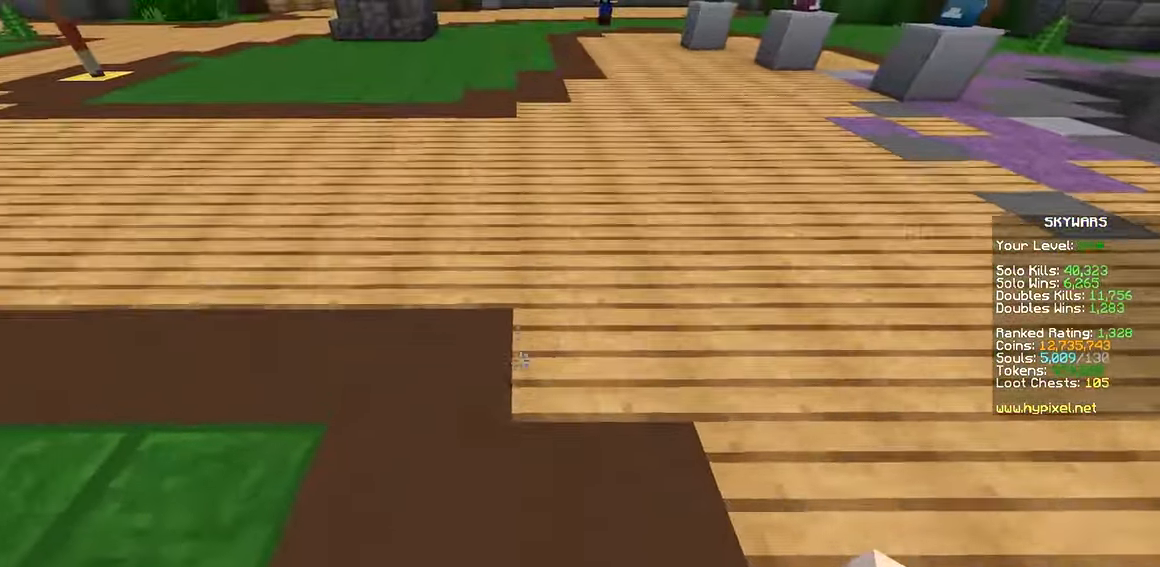
{"keys": ["w"], "mouse": [], "events": [[116, "w", "up"], [150, "a", "down"], [350, "w", "down"], [366, "a", "up"]]}
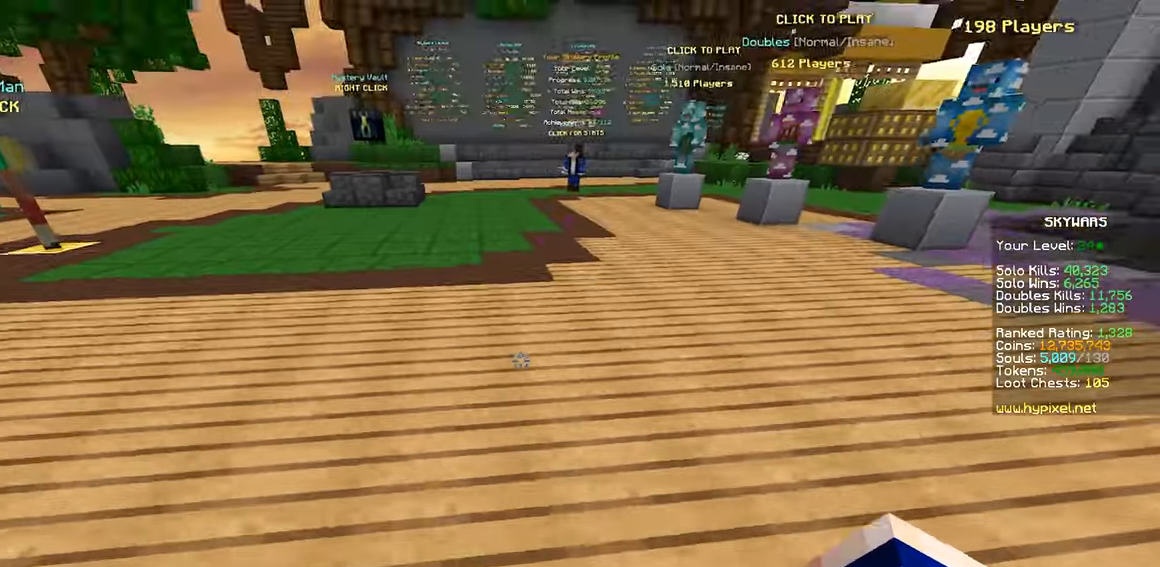
{"keys": ["w"], "mouse": [], "events": [[200, "space", "down"], [450, "space", "up"]]}
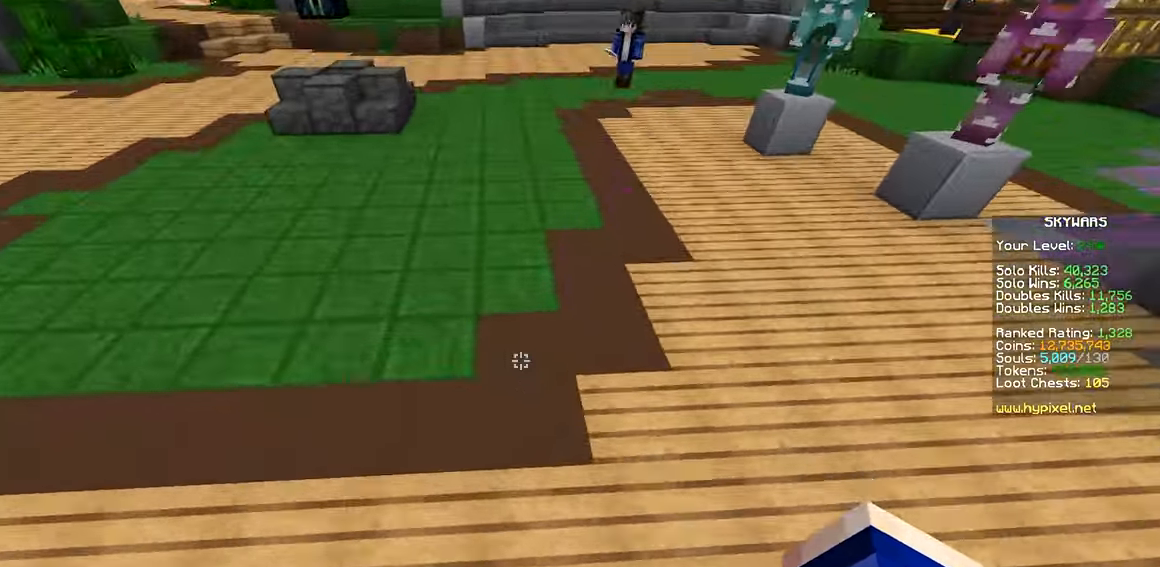
{"keys": ["d", "w"], "mouse": [], "events": [[283, "d", "down"], [367, "w", "up"], [500, "w", "down"]]}
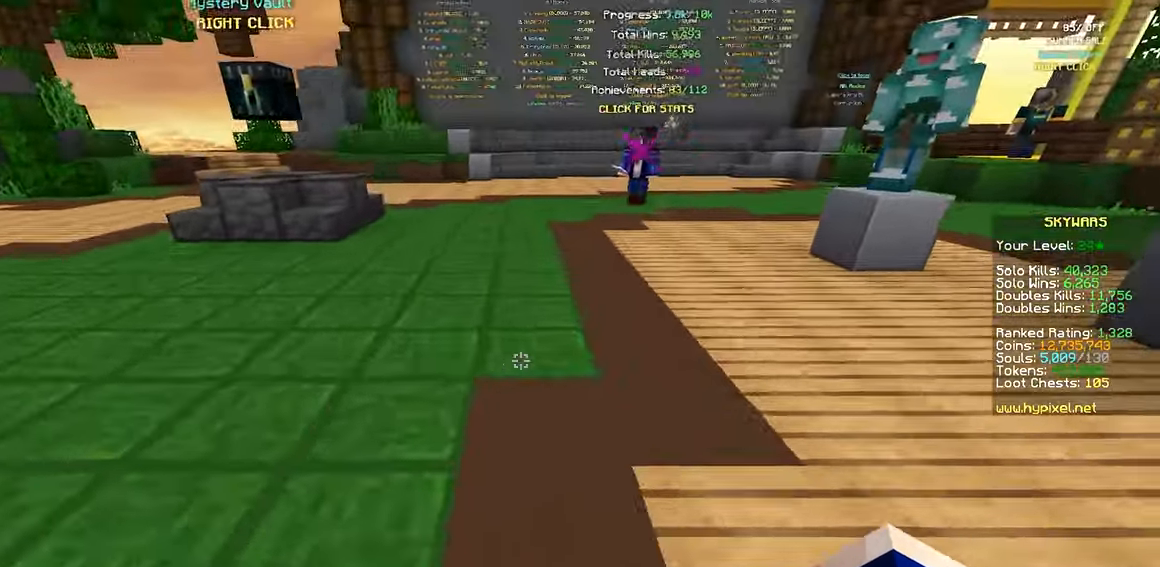
{"keys": ["w"], "mouse": [], "events": [[17, "d", "up"], [300, "d", "down"], [467, "d", "up"]]}
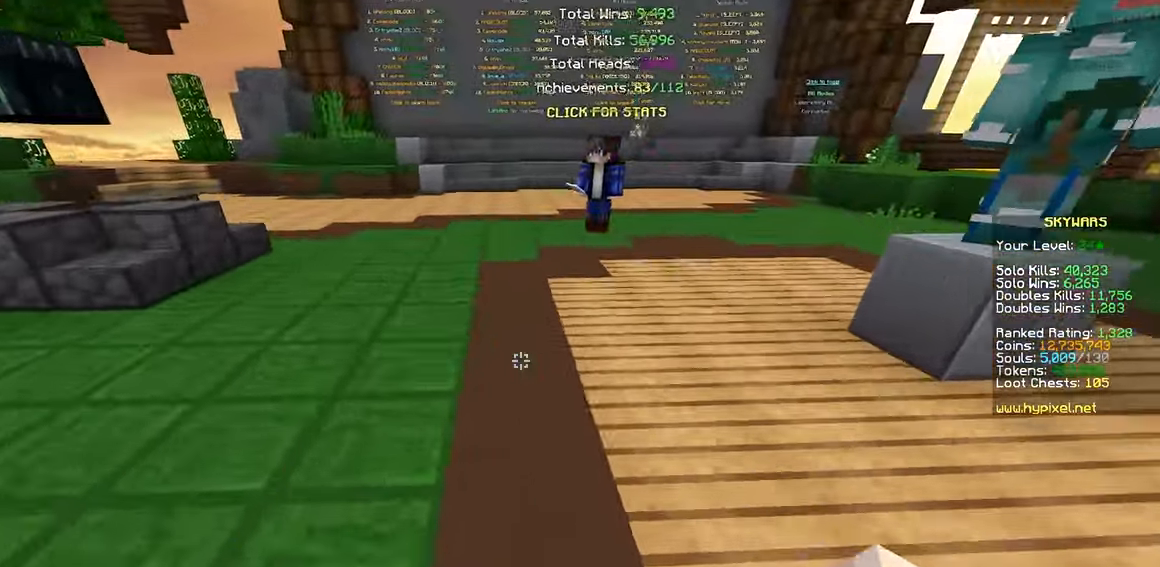
{"keys": ["a", "w"], "mouse": [], "events": [[350, "a", "down"]]}
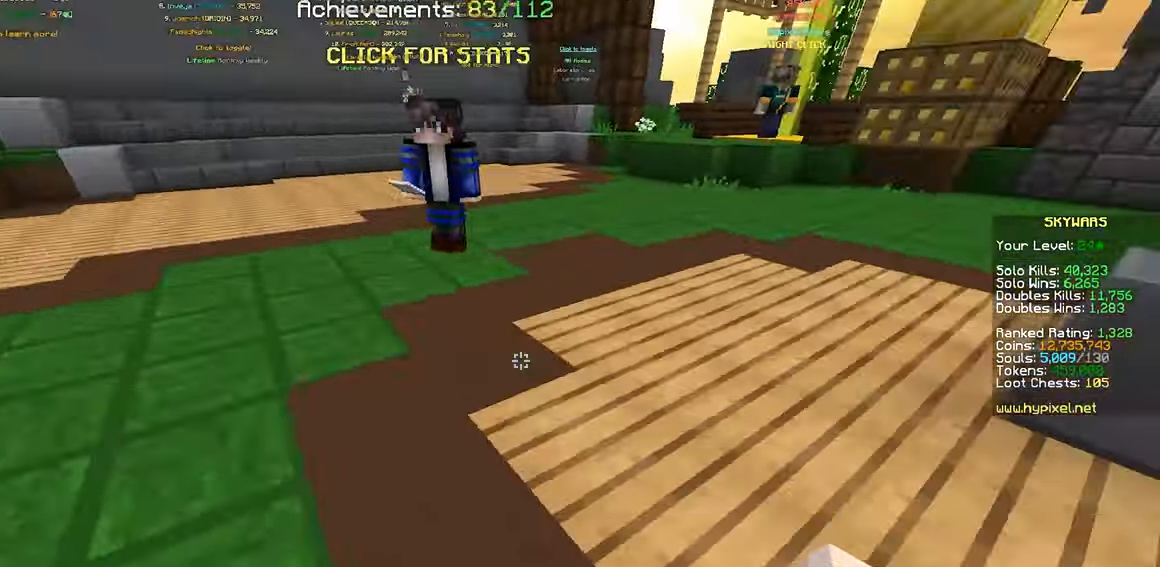
{"keys": ["a"], "mouse": [], "events": [[267, "a", "up"], [450, "a", "down"], [467, "w", "up"]]}
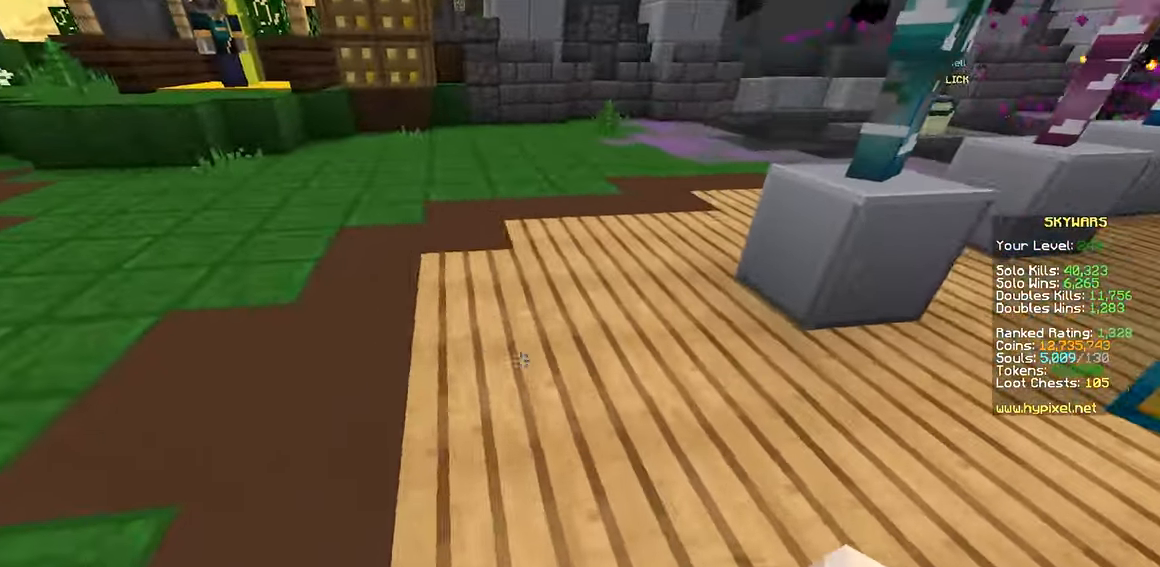
{"keys": ["a"], "mouse": [], "events": [[167, "a", "up"], [200, "w", "down"], [417, "w", "up"], [450, "a", "down"]]}
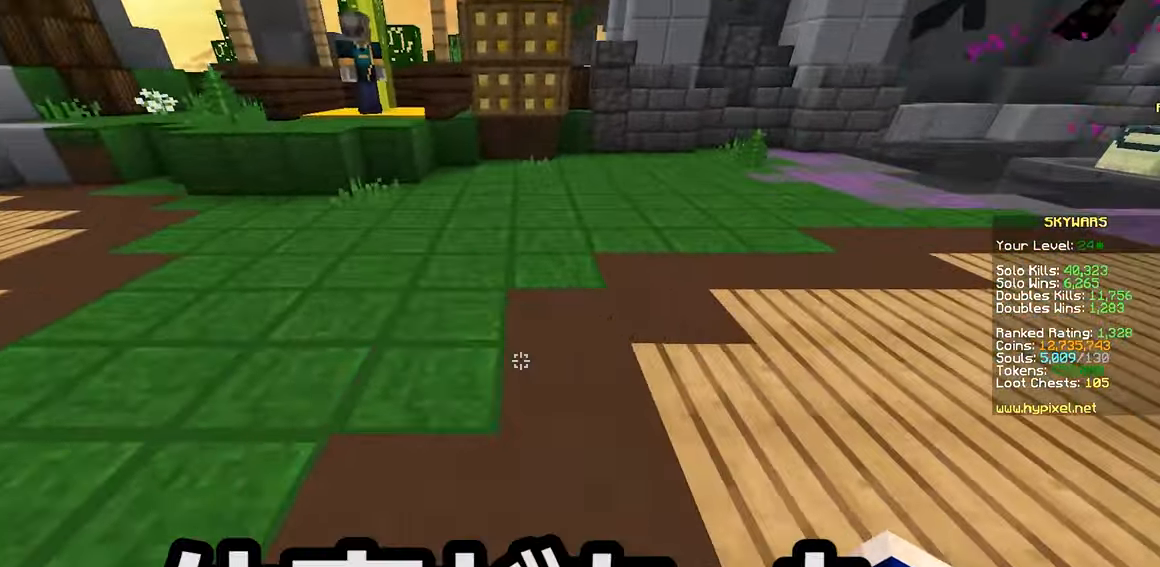
{"keys": ["w"], "mouse": [], "events": [[117, "a", "up"], [133, "w", "down"]]}
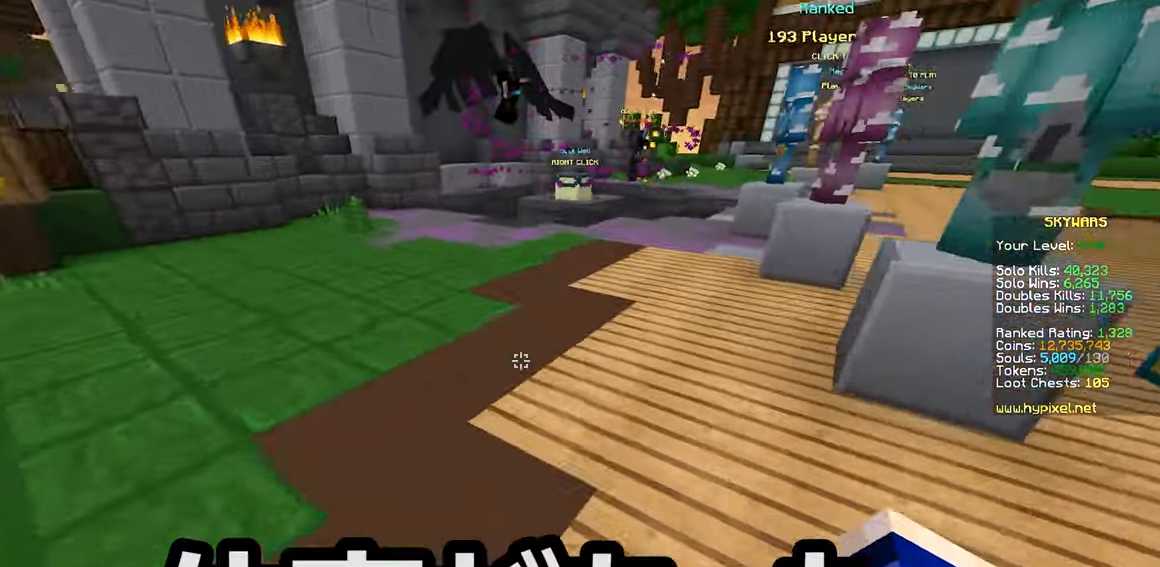
{"keys": ["w"], "mouse": [], "events": [[50, "a", "down"], [500, "a", "up"]]}
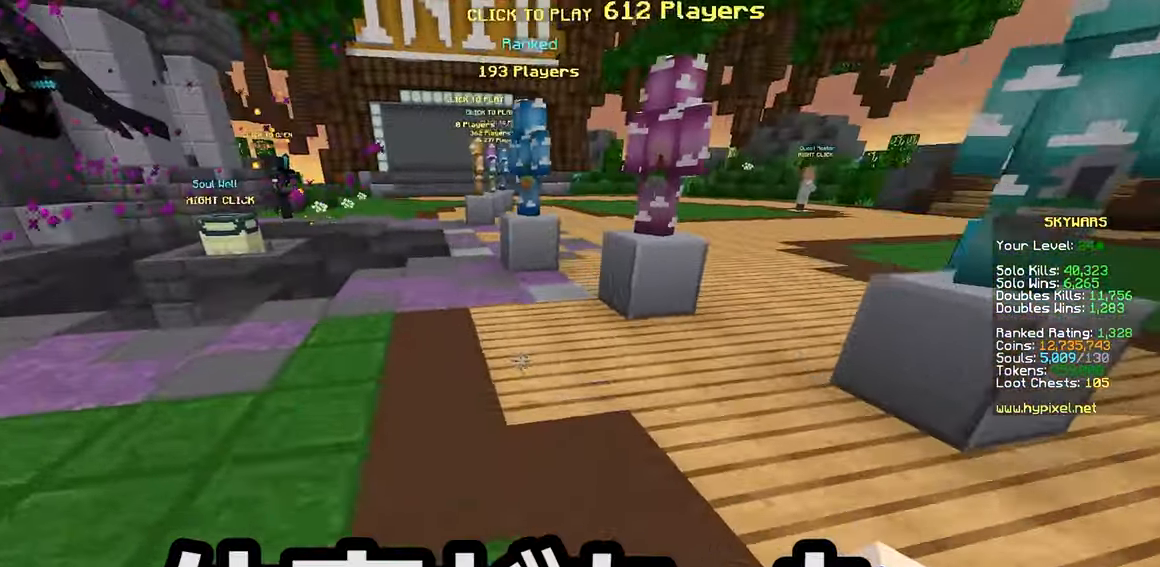
{"keys": ["w"], "mouse": [], "events": []}
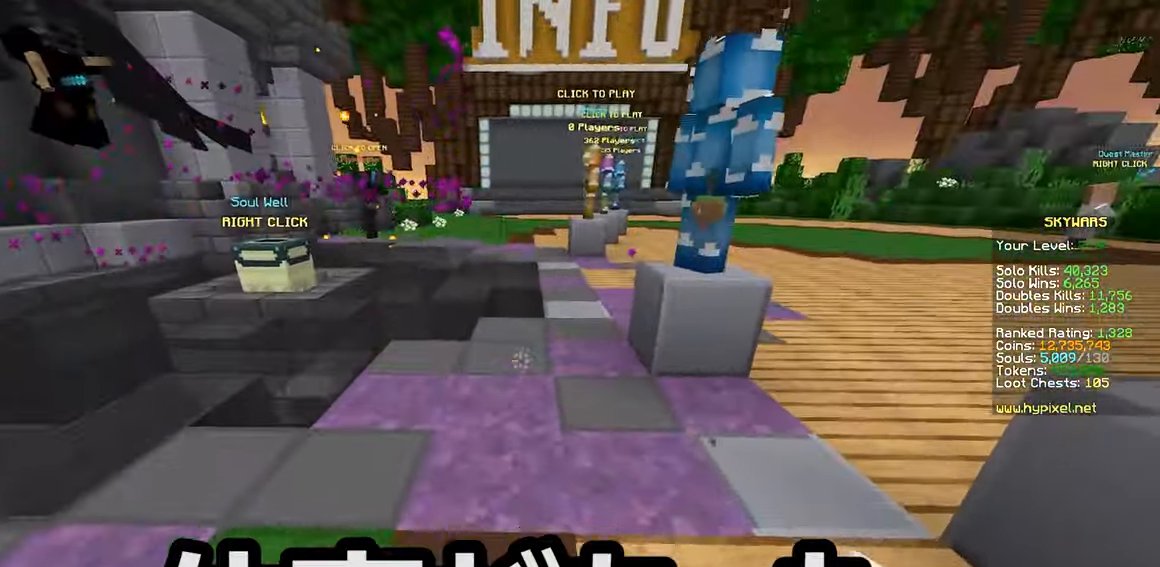
{"keys": ["a", "w"], "mouse": [], "events": [[300, "a", "down"]]}
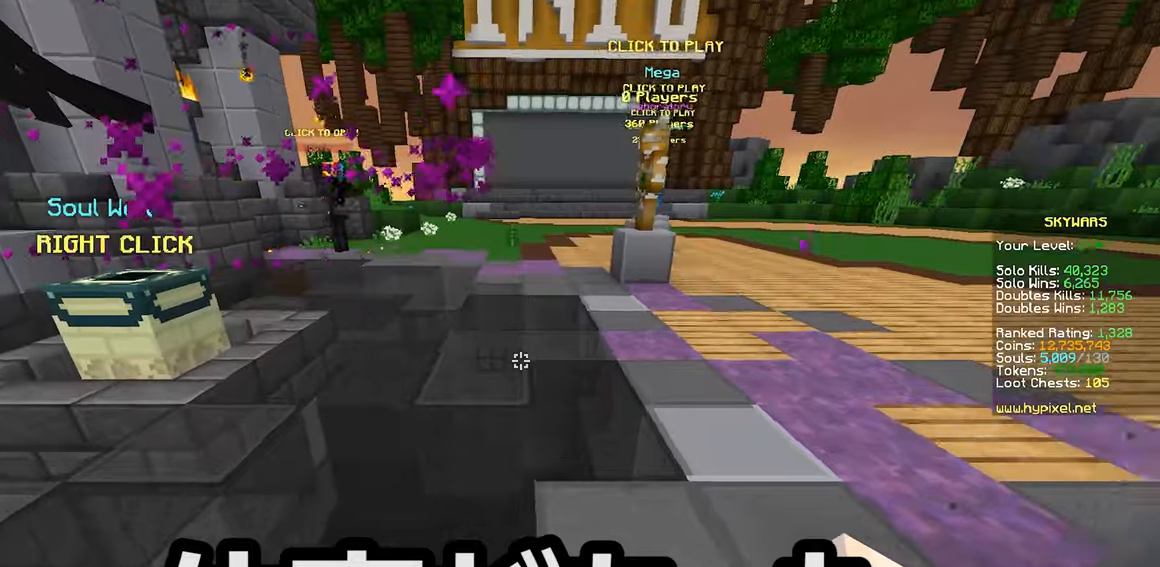
{"keys": ["w"], "mouse": [], "events": [[17, "a", "up"], [17, "w", "up"], [200, "w", "down"]]}
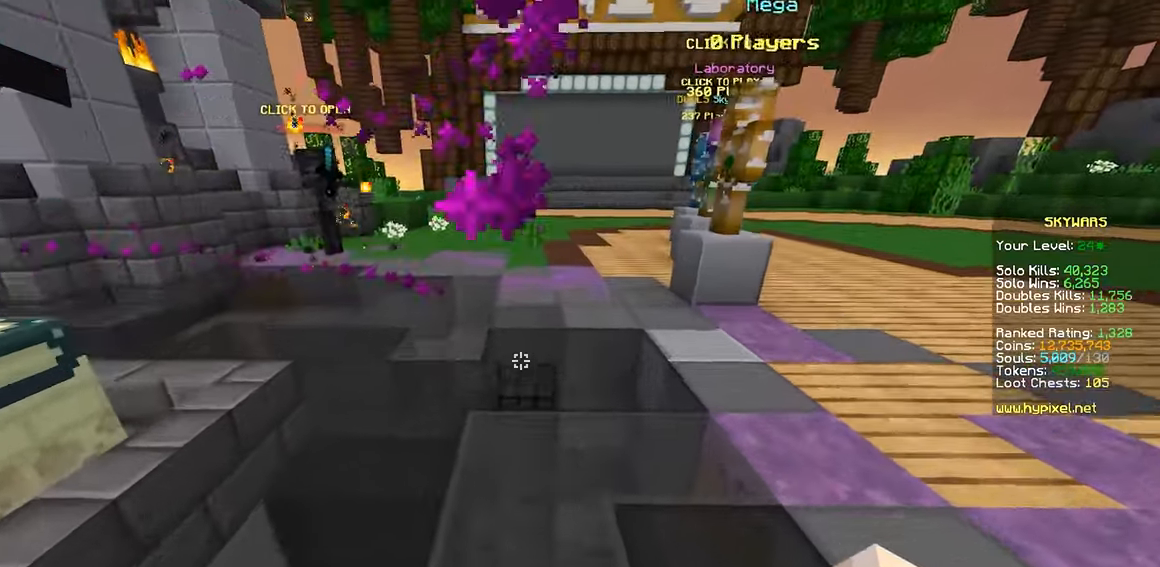
{"keys": ["w"], "mouse": [], "events": []}